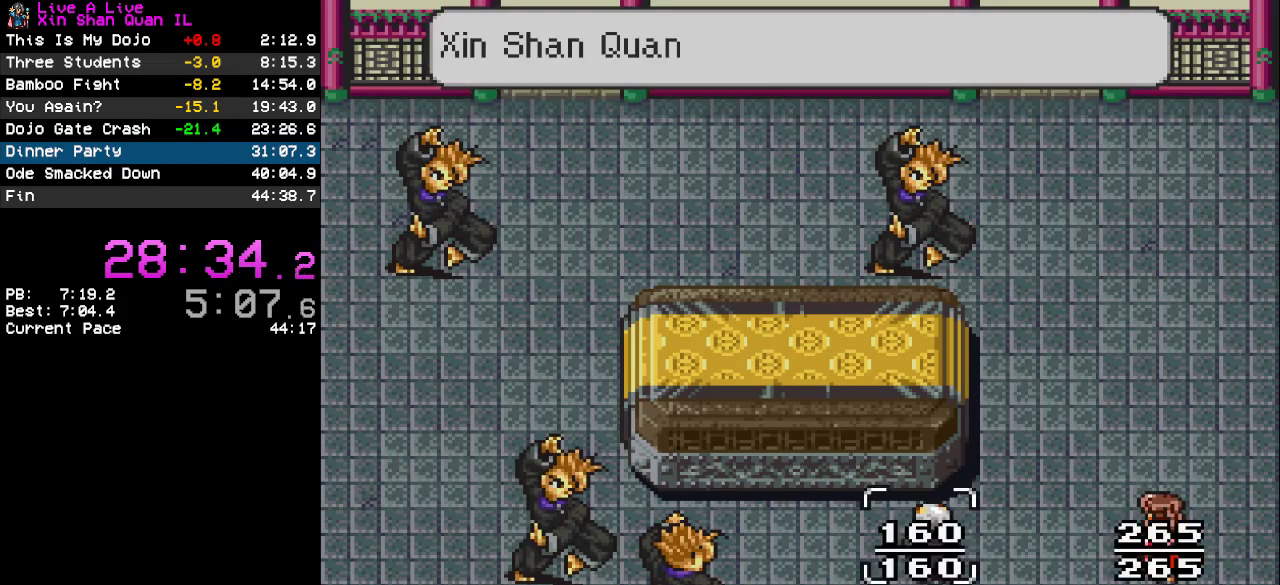
Gameplay with a controller (PlayStation layout); each line is a JSON object with the inputs held at the frame after it. "events" lists button and stick changes between this image and that frame as [ms after this image, input, new state], when the widget could be followed in between. Not read: L3 R3.
{"buttons": ["TRIANGLE"], "events": [[200, "DPAD_LEFT", "down"], [267, "DPAD_LEFT", "up"], [467, "TRIANGLE", "down"]]}
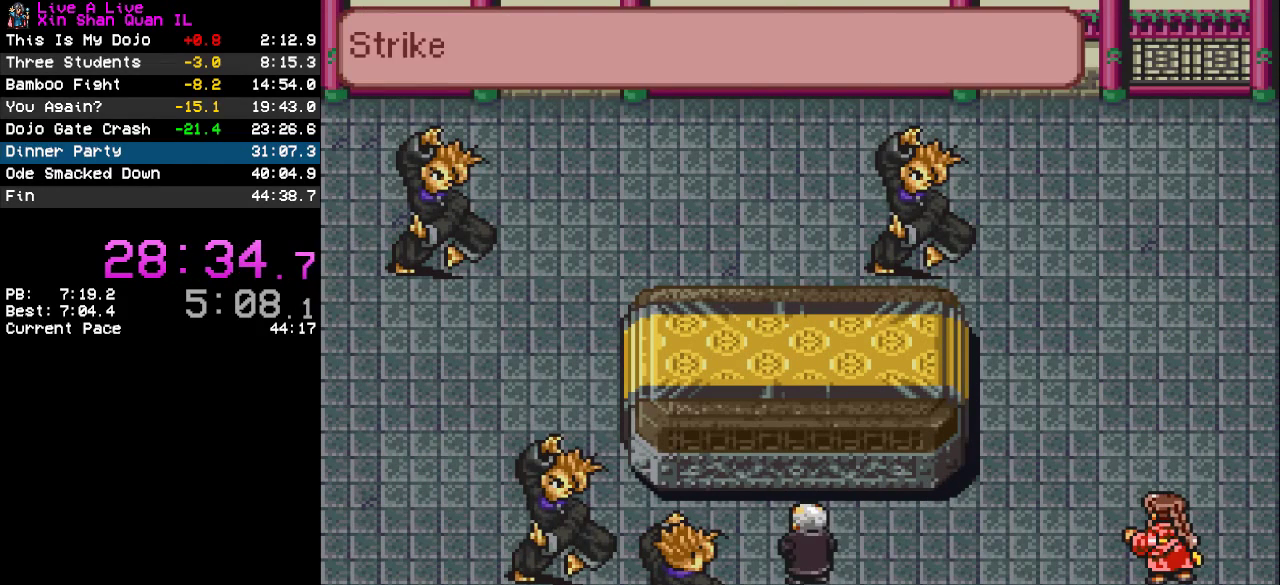
{"buttons": [], "events": [[67, "TRIANGLE", "up"], [133, "TRIANGLE", "down"], [233, "TRIANGLE", "up"]]}
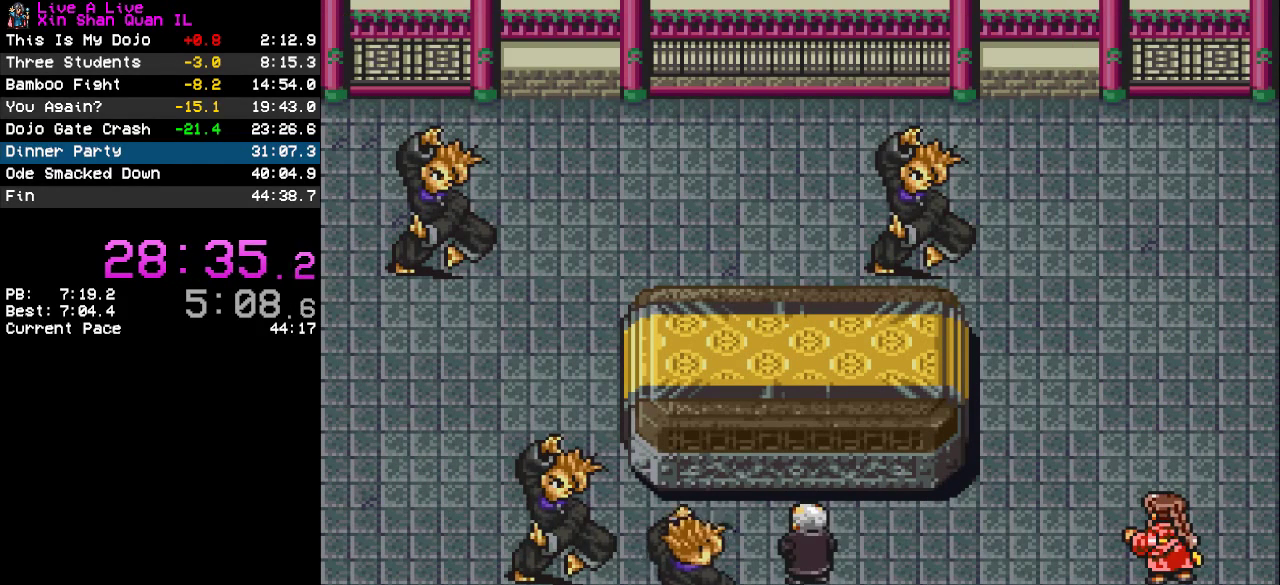
{"buttons": [], "events": []}
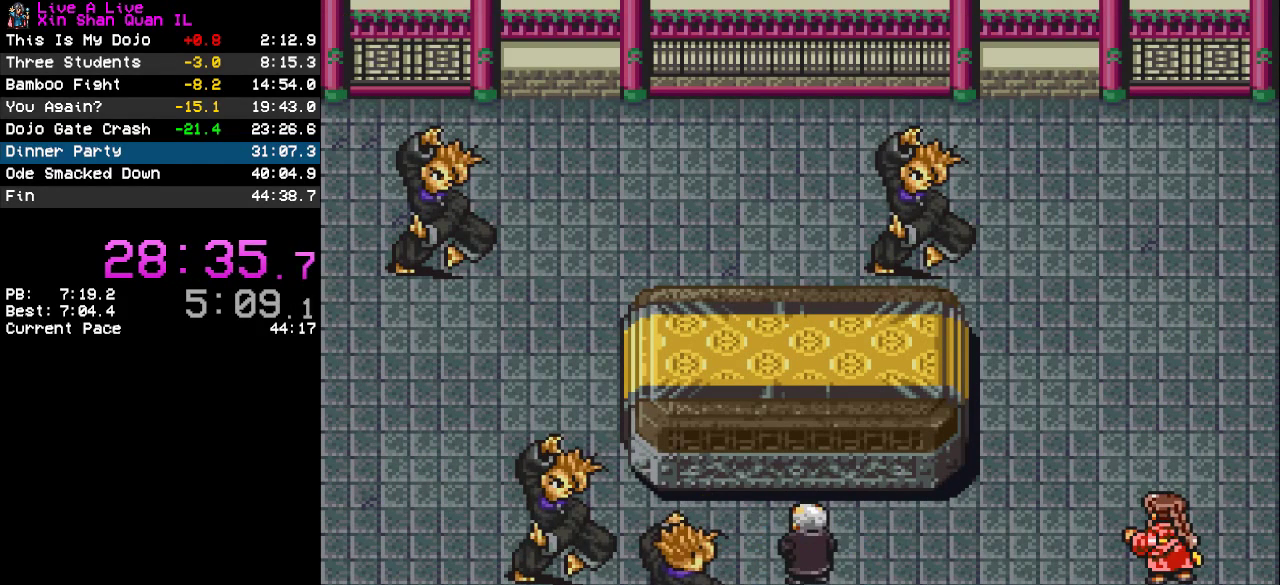
{"buttons": [], "events": []}
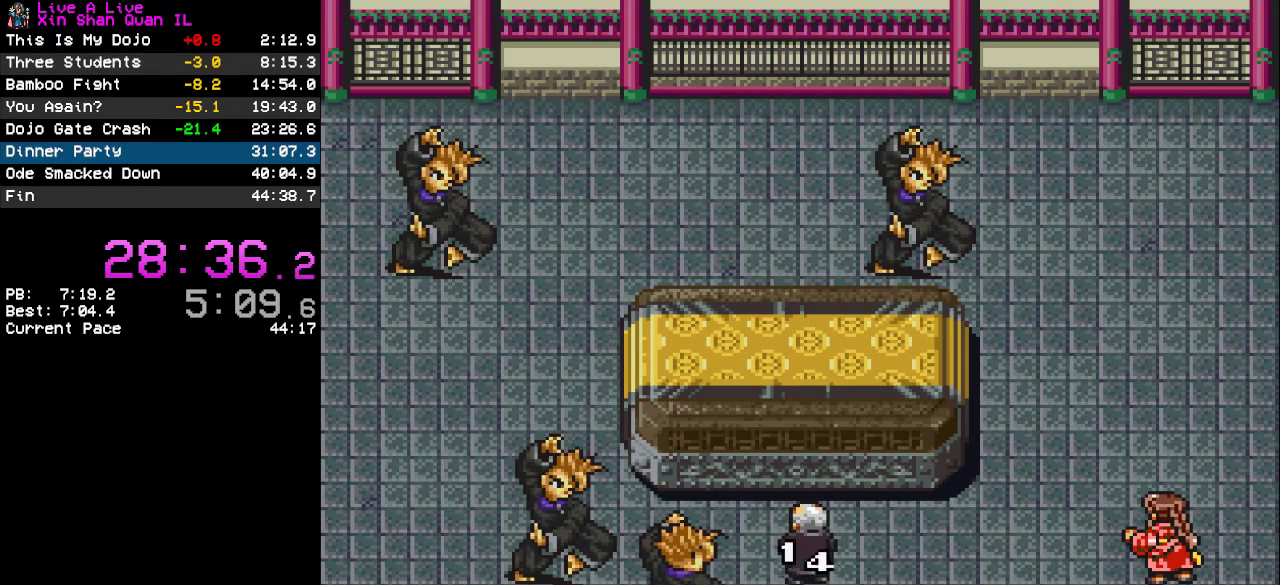
{"buttons": [], "events": []}
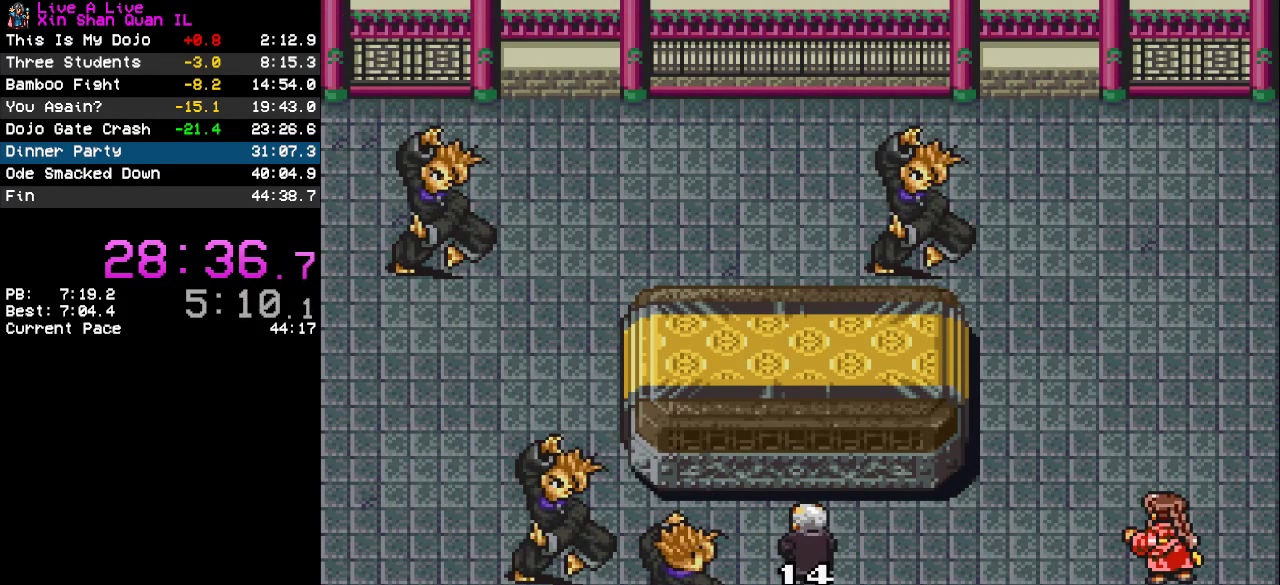
{"buttons": ["TRIANGLE"], "events": [[167, "TRIANGLE", "down"], [267, "TRIANGLE", "up"], [333, "TRIANGLE", "down"], [433, "TRIANGLE", "up"], [500, "TRIANGLE", "down"]]}
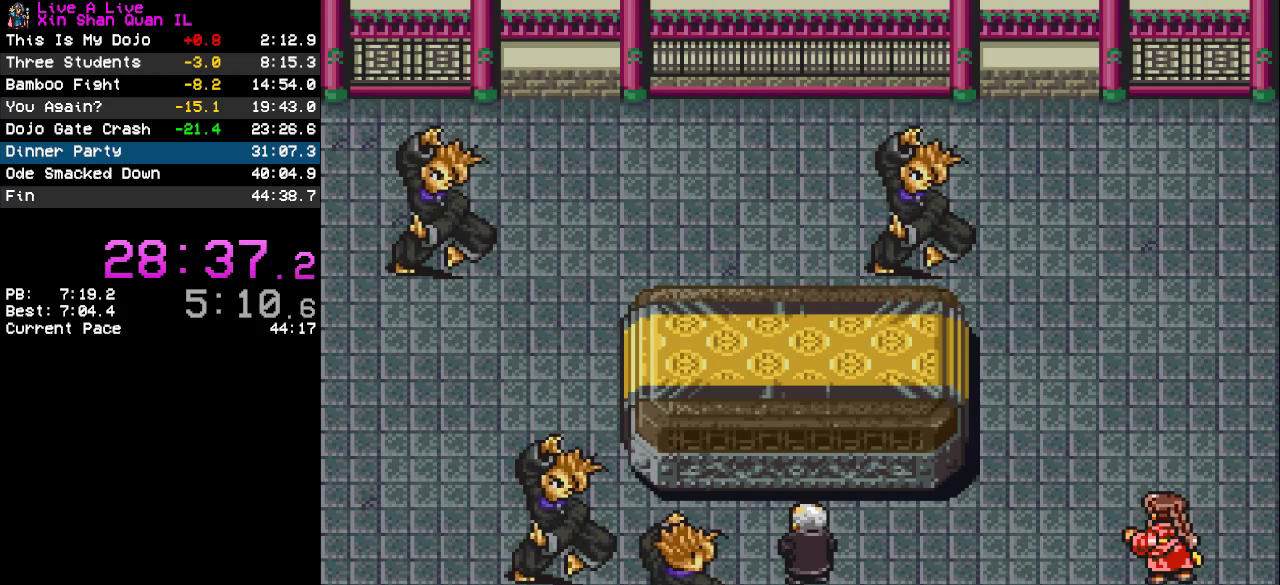
{"buttons": ["TRIANGLE"], "events": [[67, "TRIANGLE", "up"], [300, "TRIANGLE", "down"], [400, "TRIANGLE", "up"], [500, "TRIANGLE", "down"]]}
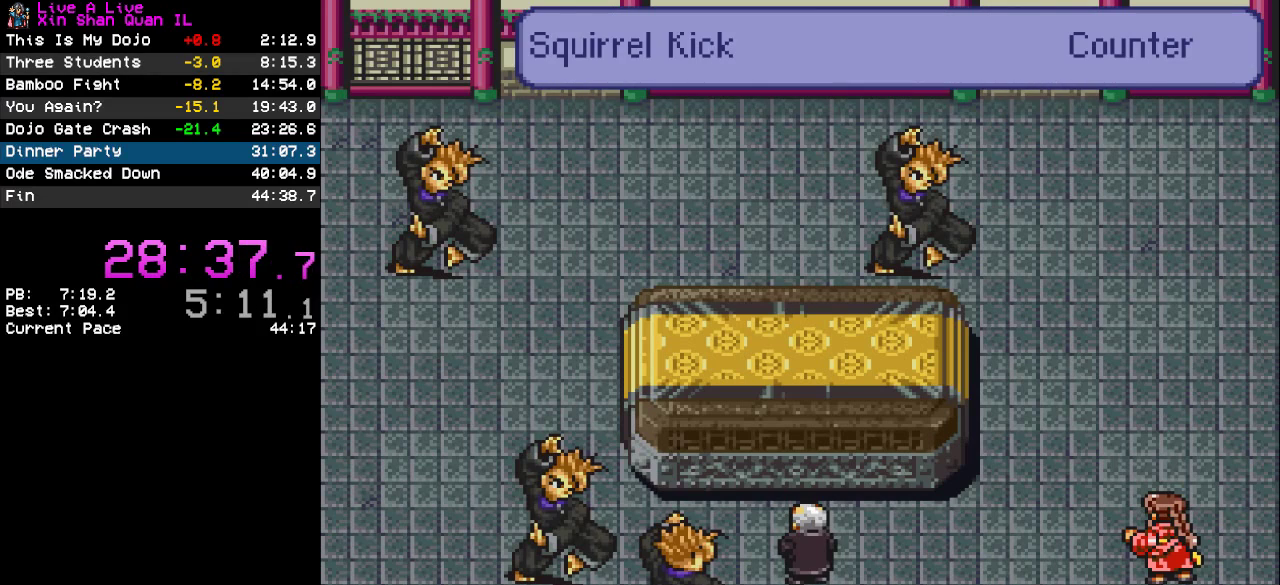
{"buttons": [], "events": [[33, "TRIANGLE", "up"], [133, "TRIANGLE", "down"], [200, "TRIANGLE", "up"]]}
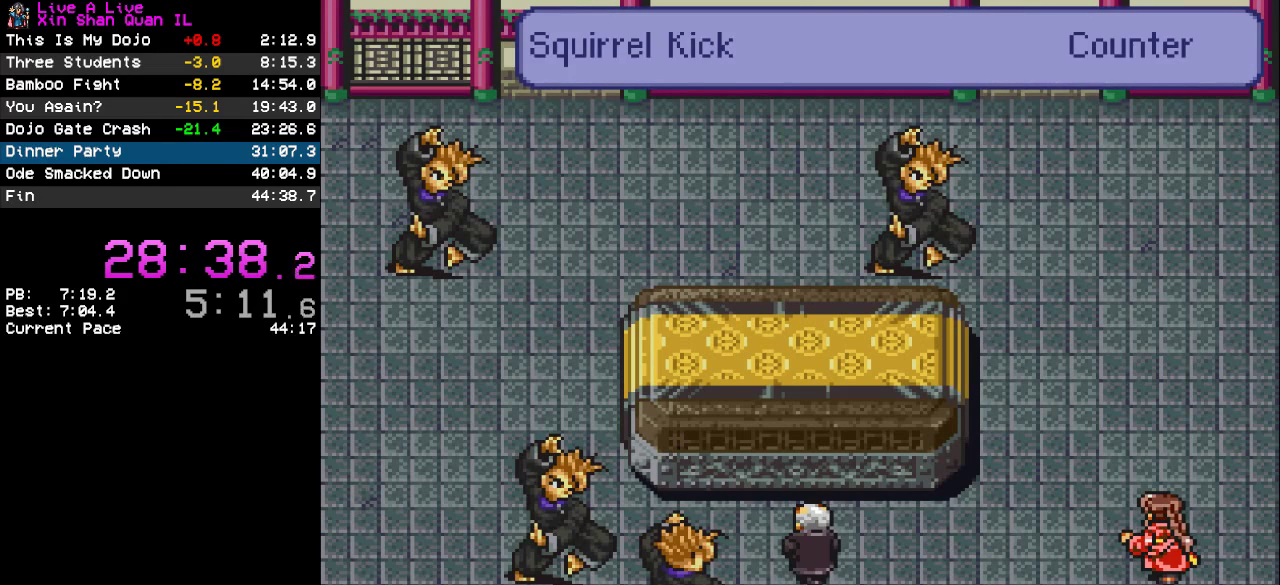
{"buttons": [], "events": []}
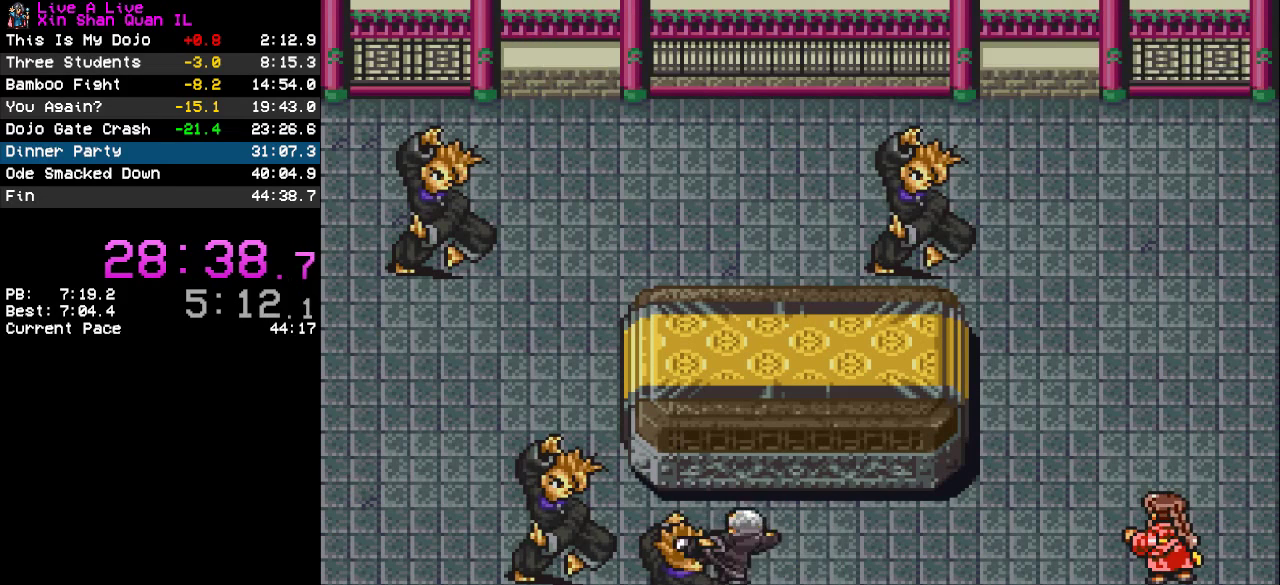
{"buttons": [], "events": []}
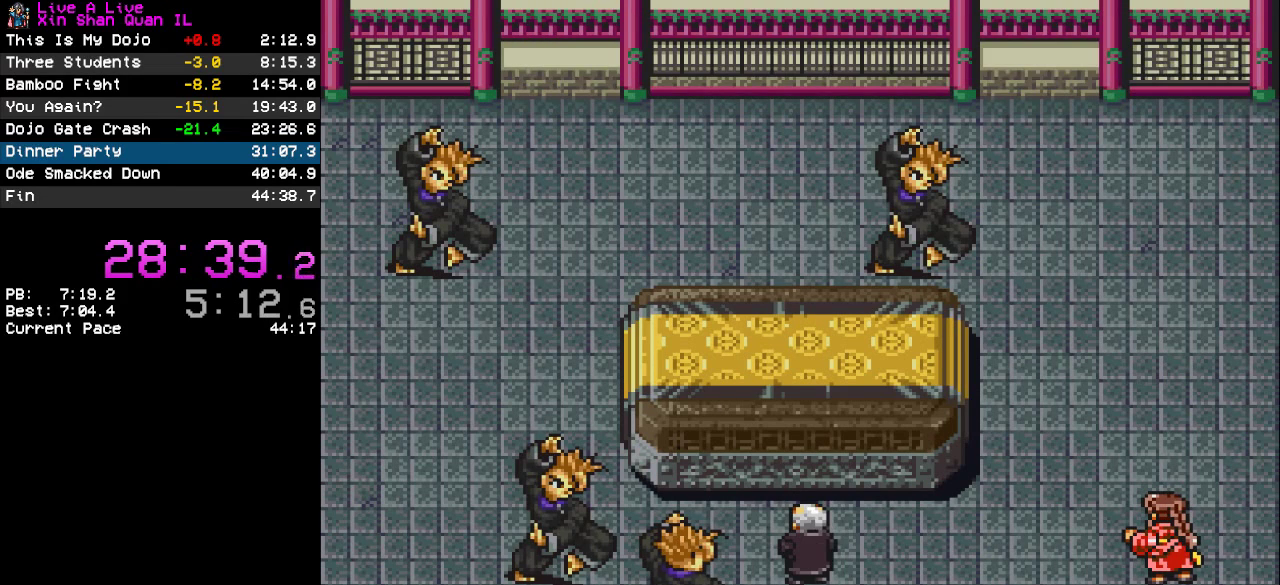
{"buttons": [], "events": []}
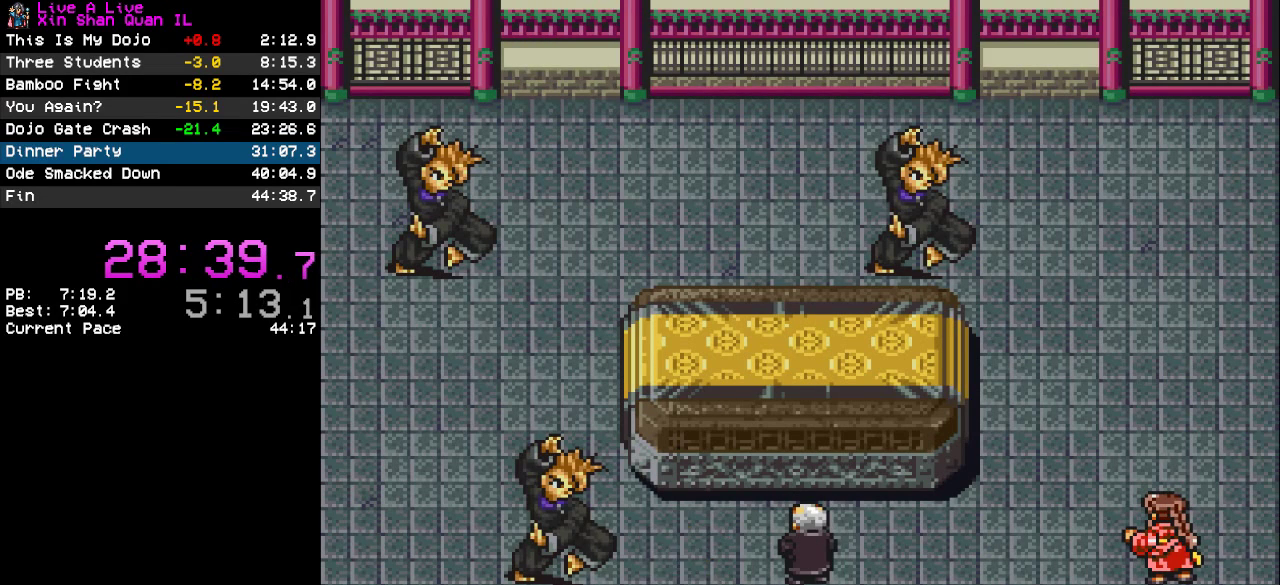
{"buttons": [], "events": []}
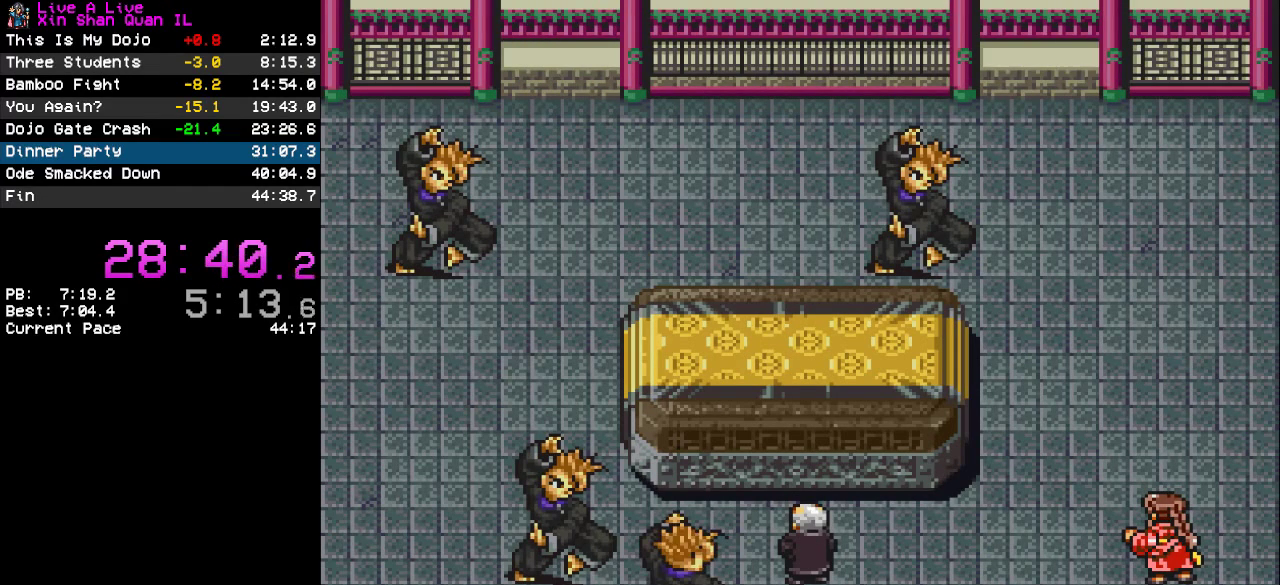
{"buttons": [], "events": [[433, "TRIANGLE", "down"], [500, "TRIANGLE", "up"]]}
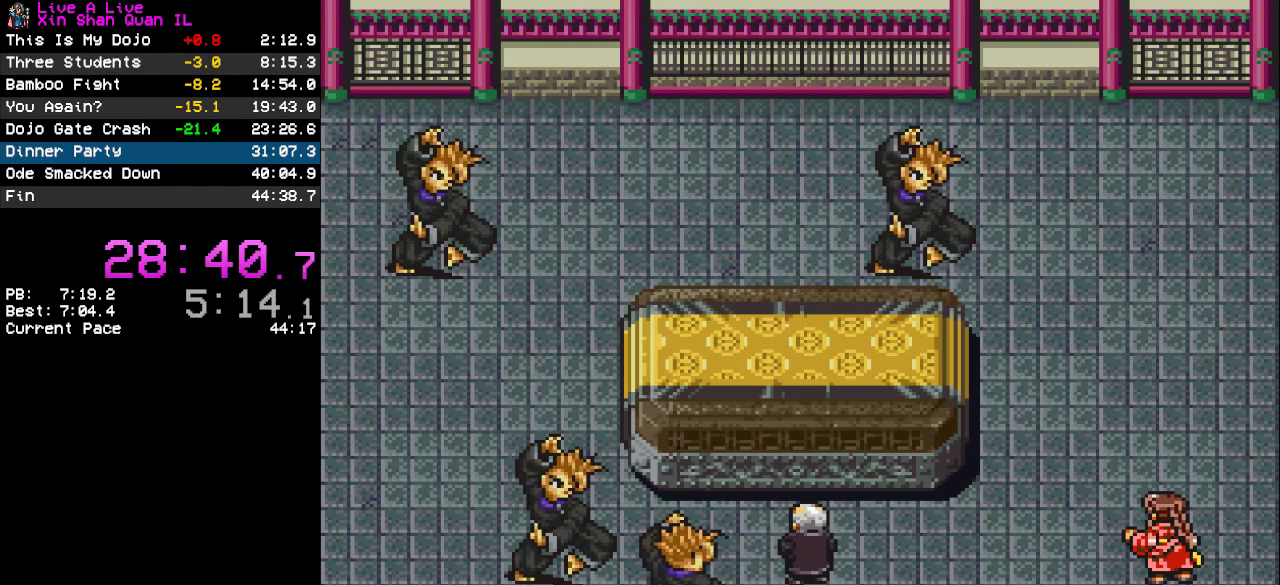
{"buttons": ["TRIANGLE"], "events": [[100, "TRIANGLE", "down"], [200, "TRIANGLE", "up"], [267, "TRIANGLE", "down"], [333, "TRIANGLE", "up"], [433, "TRIANGLE", "down"]]}
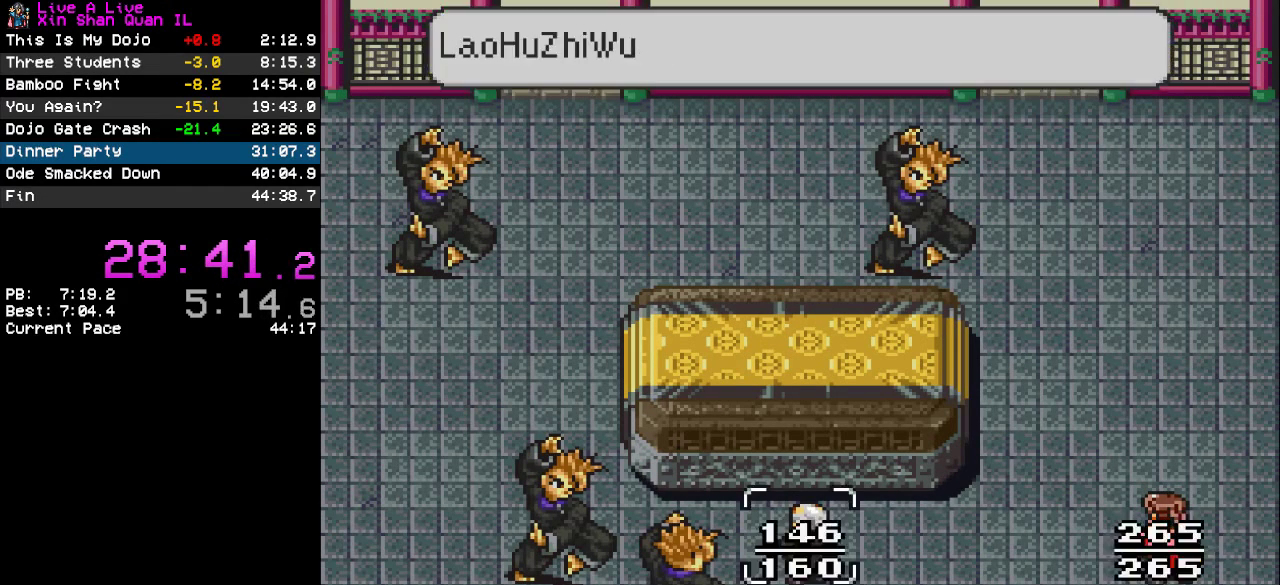
{"buttons": [], "events": [[33, "TRIANGLE", "up"], [100, "TRIANGLE", "down"], [167, "TRIANGLE", "up"]]}